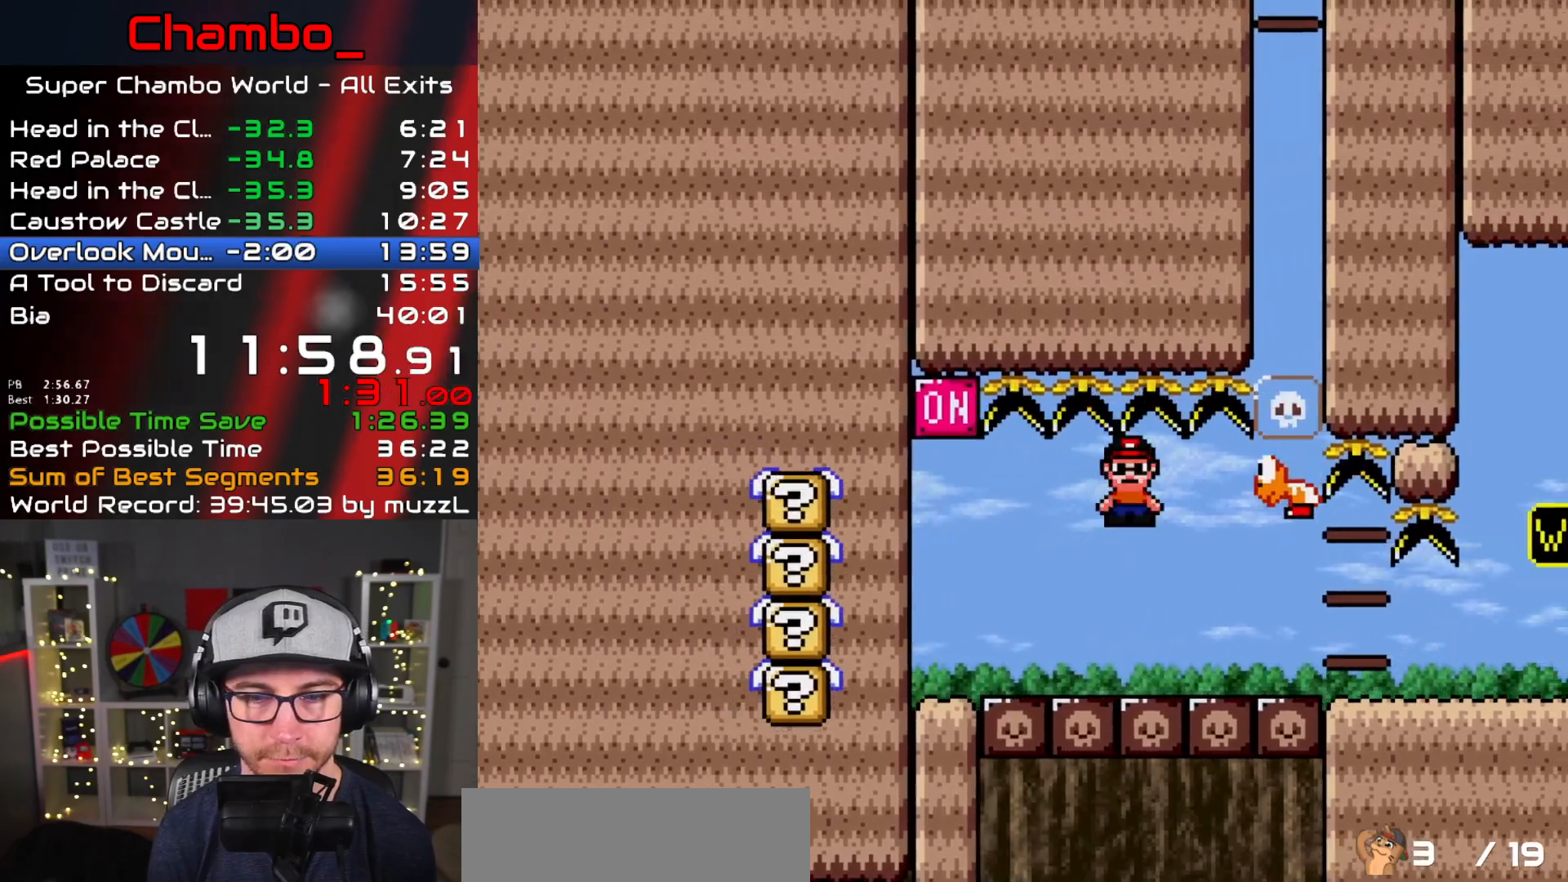
Gameplay with a controller (Nintendo layout); each line is a JSON object with the inputs held at the frame after it (dt_ms = milliseconds from this image to that frame). "events" lists button and stick changes between this image and that frame as [ms after this image, input, new state], when the widget could be followed in between. Not read: L1 L3 R1 R3 SELECT START.
{"dt_ms": 500, "buttons": ["X", "DPAD_RIGHT"], "events": [[233, "A", "up"]]}
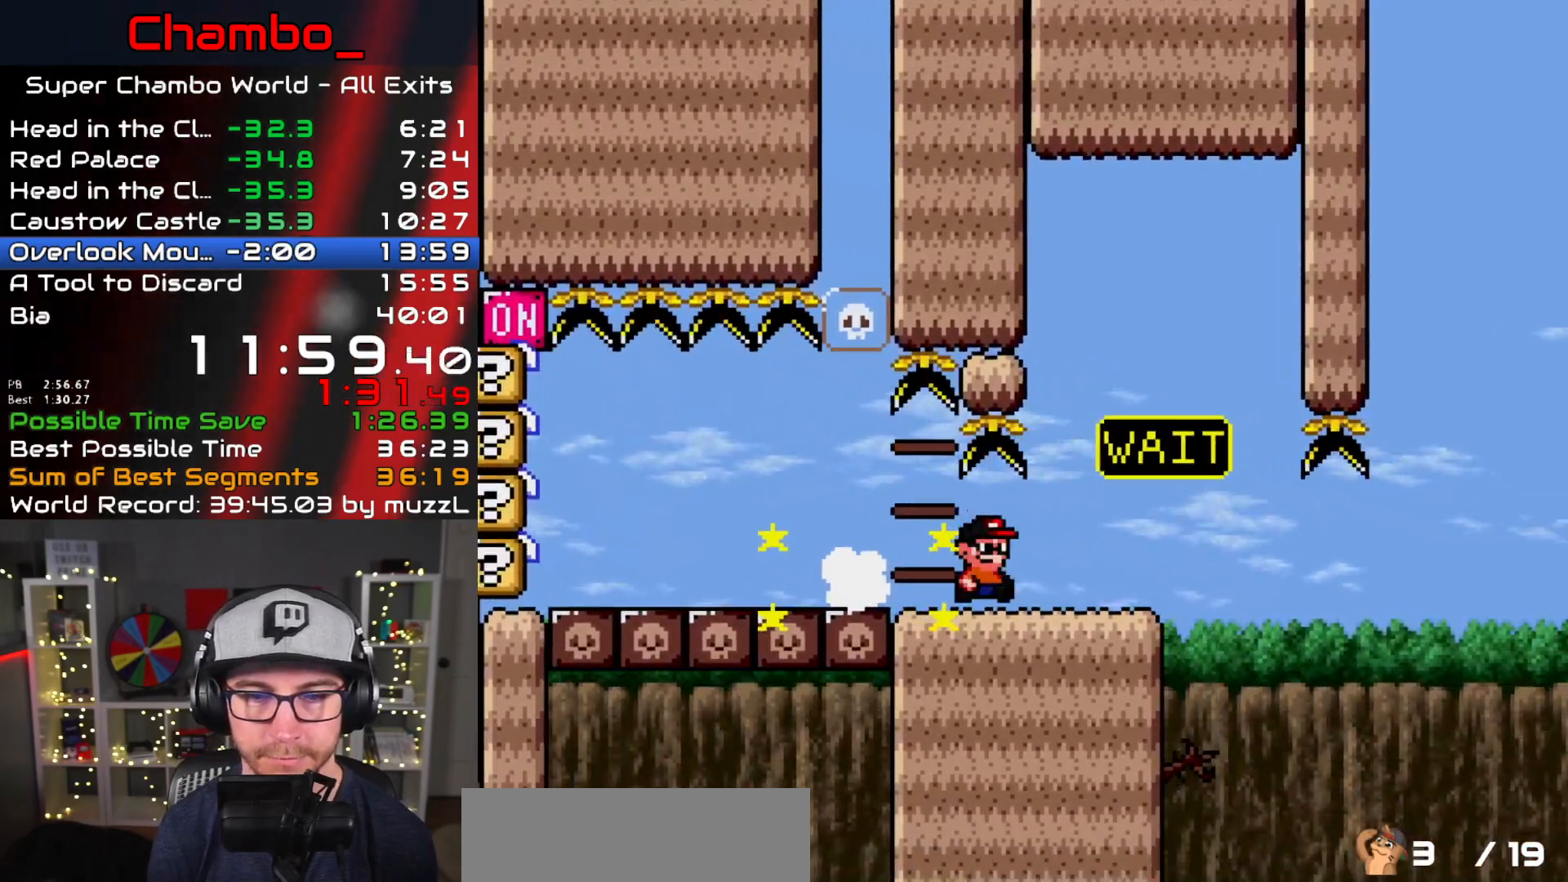
{"dt_ms": 500, "buttons": ["X"], "events": [[183, "DPAD_RIGHT", "up"], [200, "DPAD_LEFT", "down"], [333, "DPAD_LEFT", "up"], [350, "DPAD_RIGHT", "down"], [400, "DPAD_RIGHT", "up"]]}
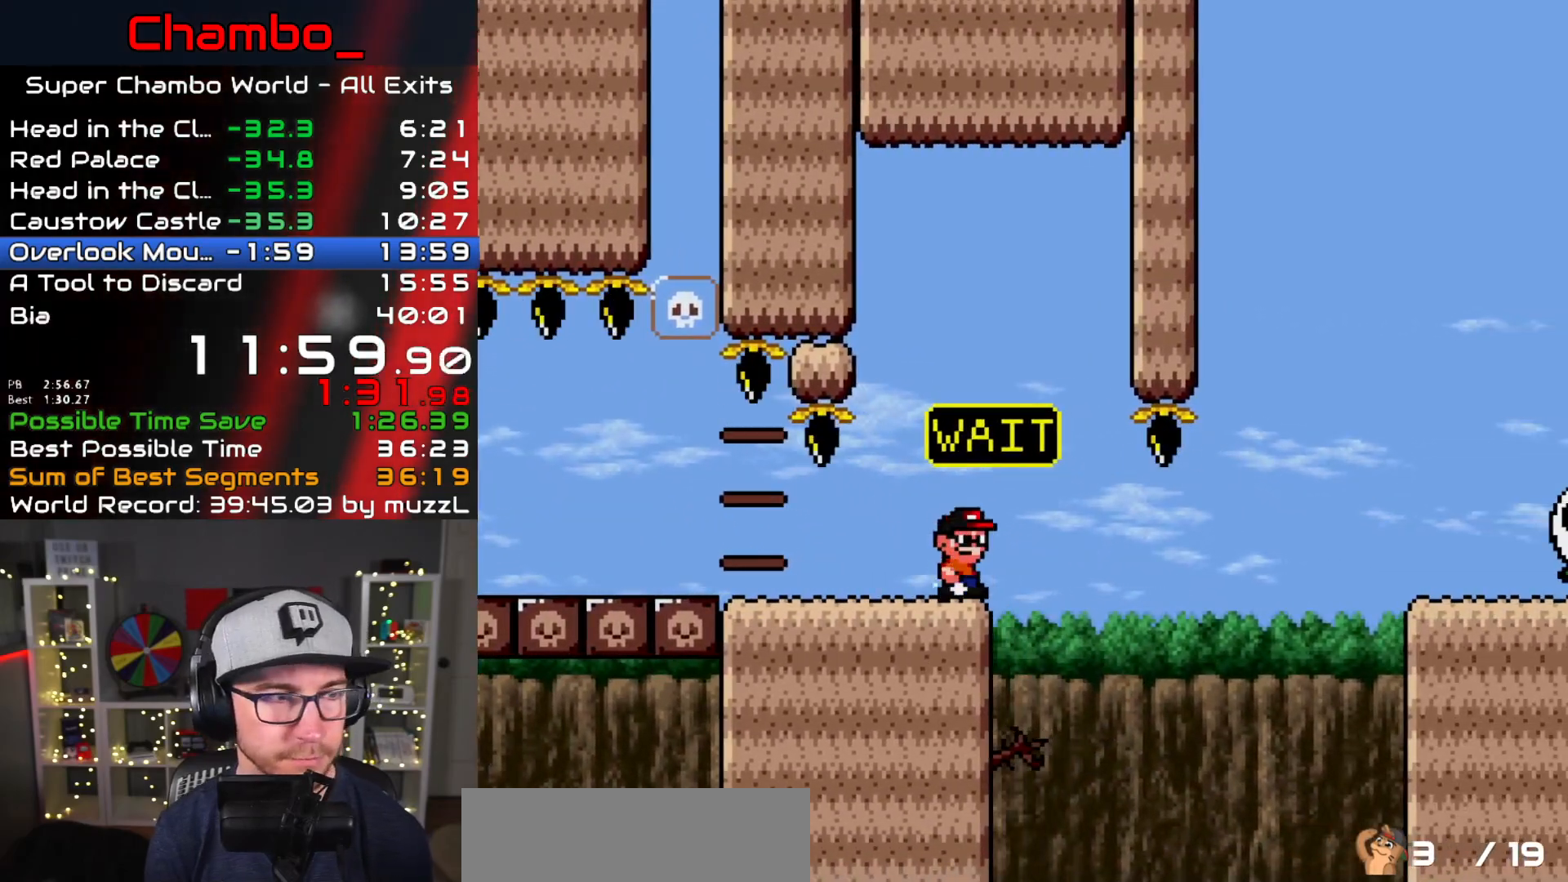
{"dt_ms": 500, "buttons": ["X"], "events": [[117, "DPAD_DOWN", "down"], [217, "DPAD_DOWN", "up"], [300, "DPAD_DOWN", "down"], [400, "DPAD_DOWN", "up"]]}
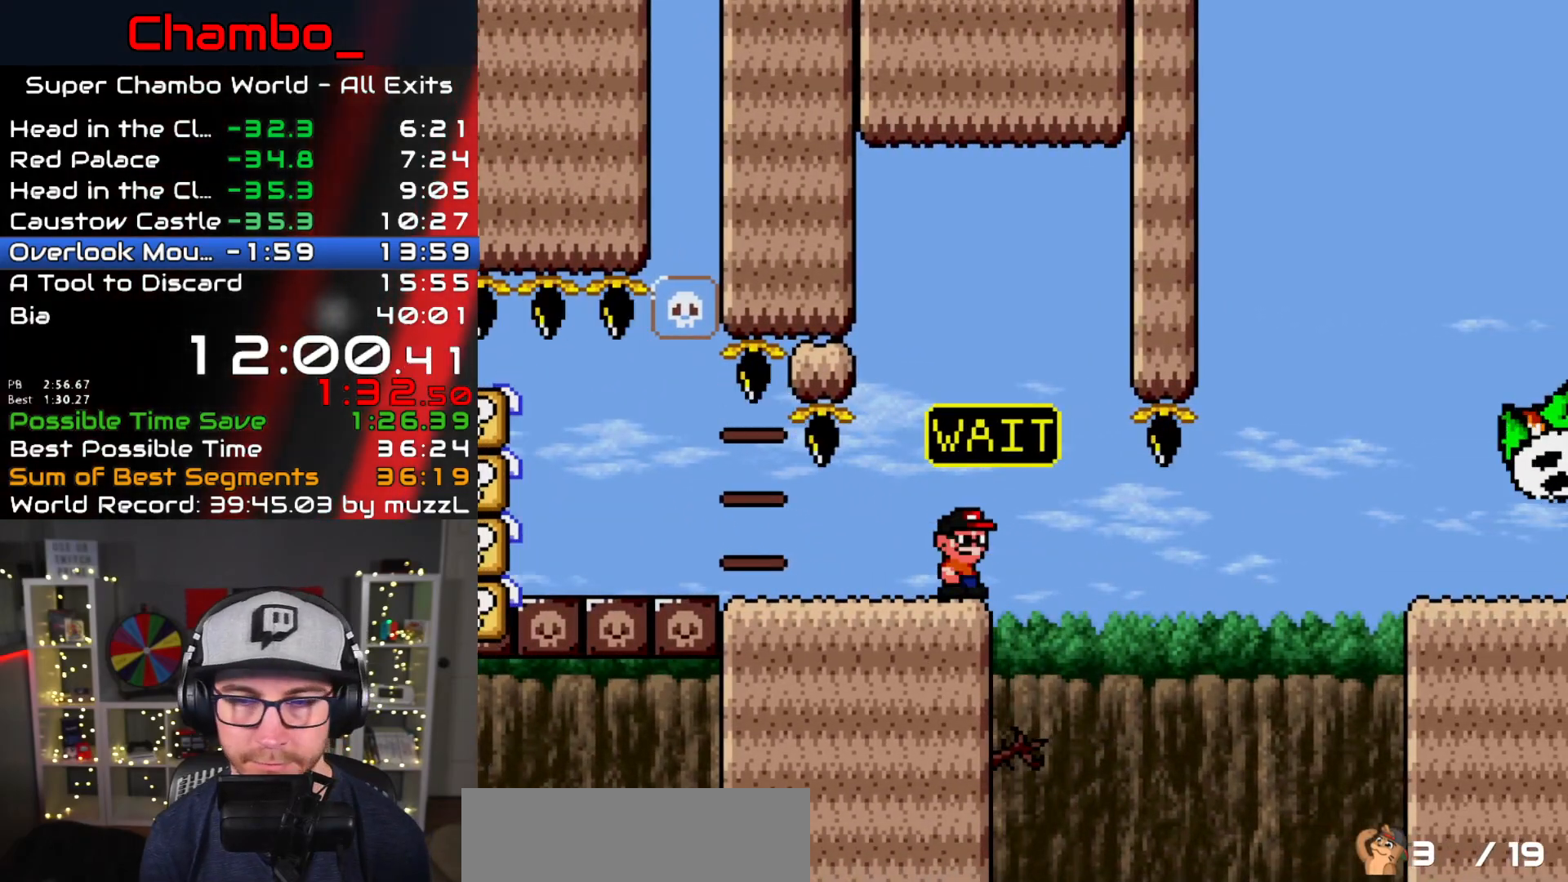
{"dt_ms": 500, "buttons": ["Y"], "events": [[33, "X", "up"], [200, "Y", "down"]]}
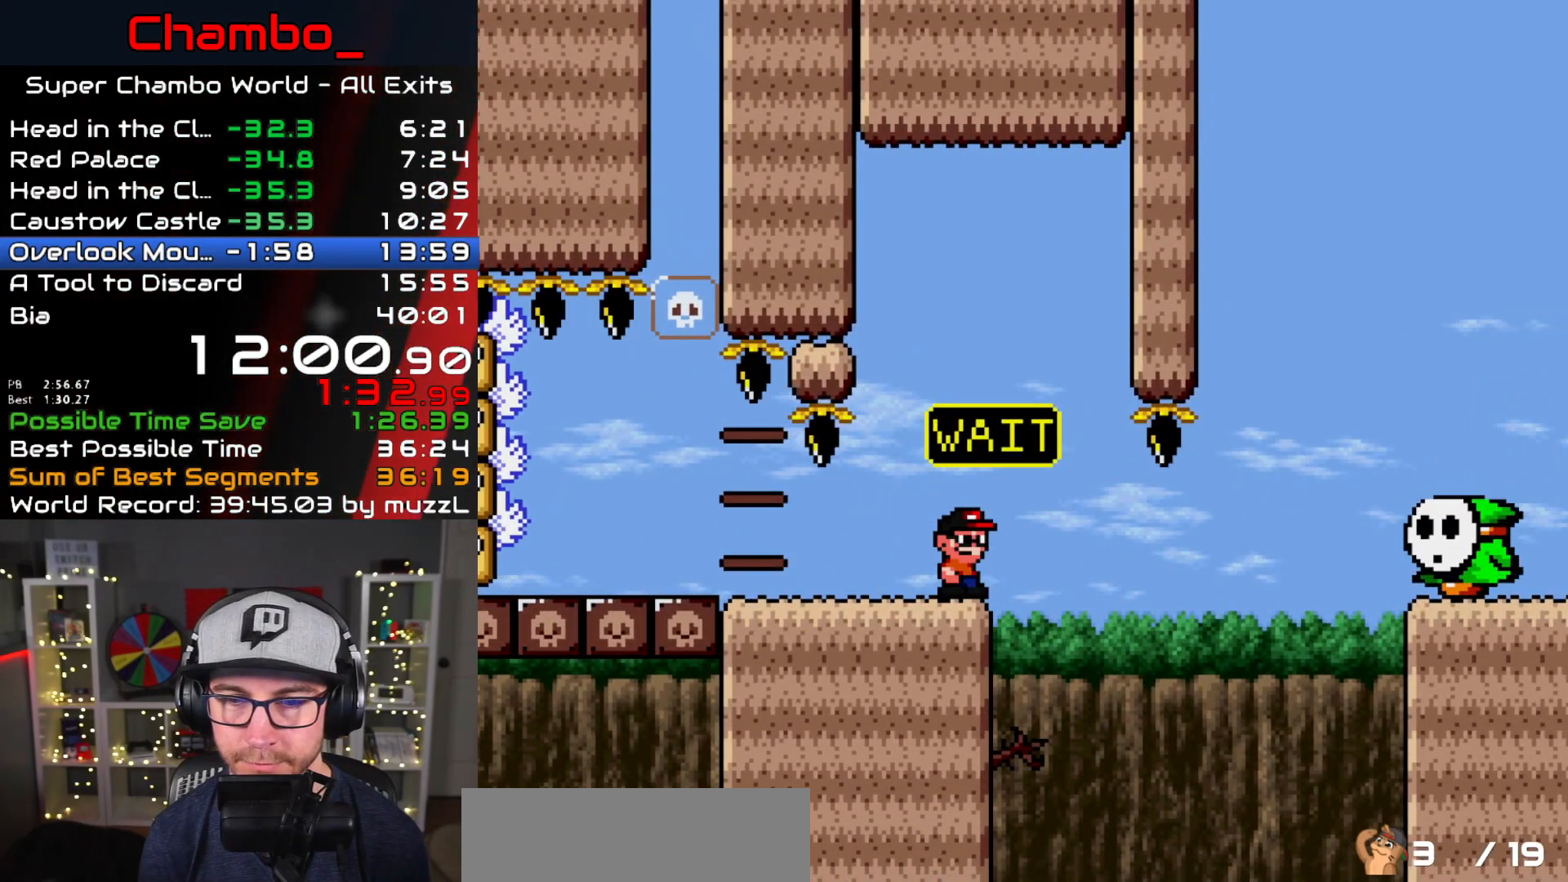
{"dt_ms": 500, "buttons": ["Y"], "events": []}
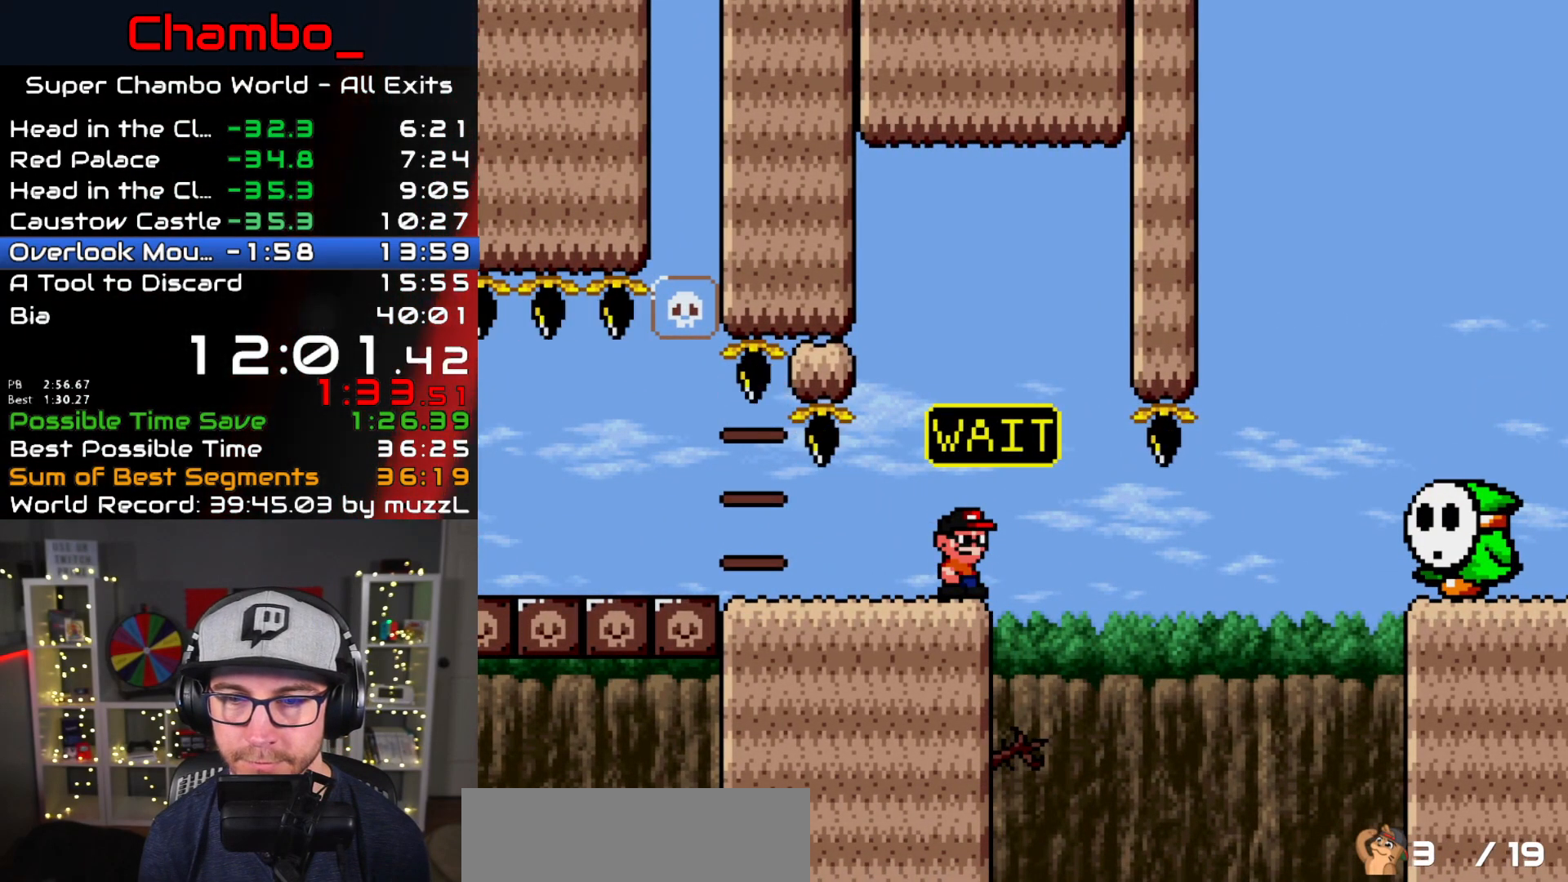
{"dt_ms": 500, "buttons": ["B", "Y"], "events": [[167, "B", "down"], [333, "B", "up"], [350, "DPAD_RIGHT", "down"], [417, "B", "down"], [450, "DPAD_RIGHT", "up"]]}
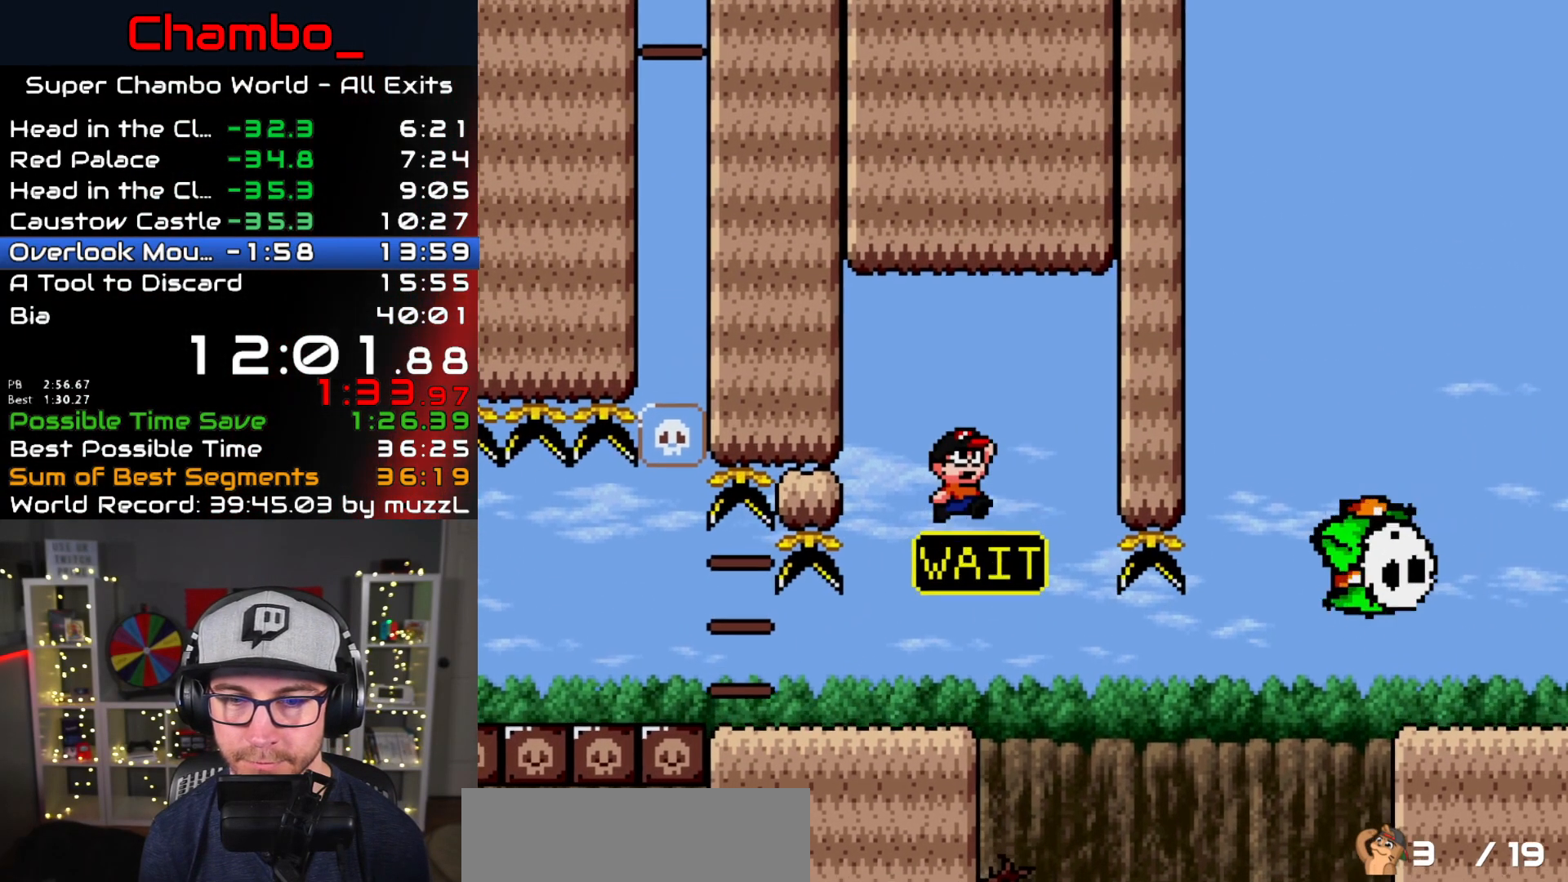
{"dt_ms": 1000, "buttons": ["X", "DPAD_RIGHT"]}
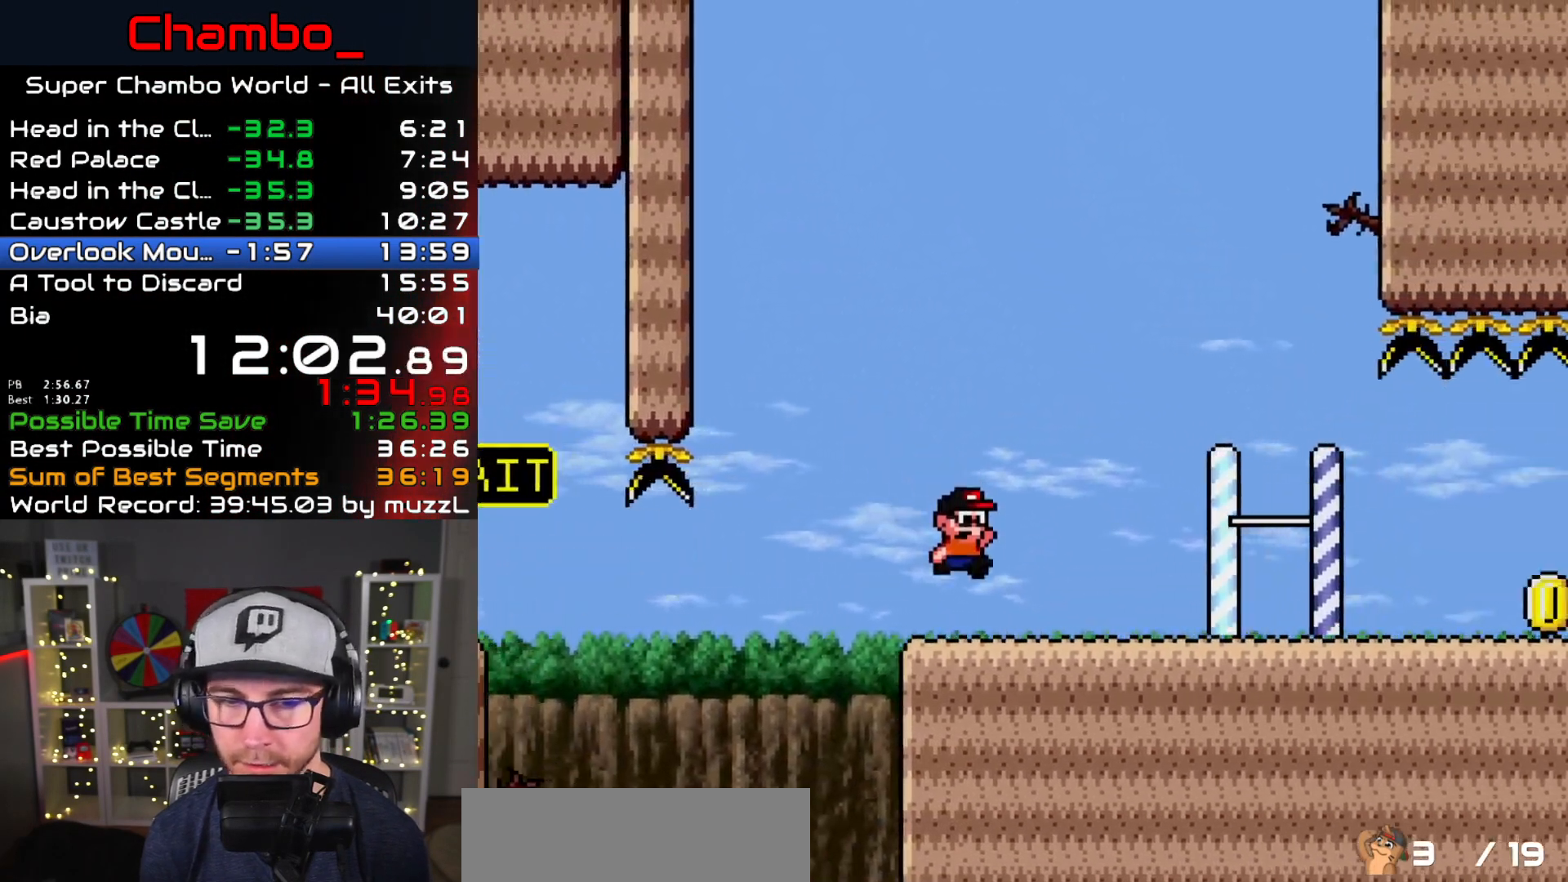
{"dt_ms": 500, "buttons": ["X", "DPAD_RIGHT"], "events": [[83, "A", "down"], [150, "A", "up"]]}